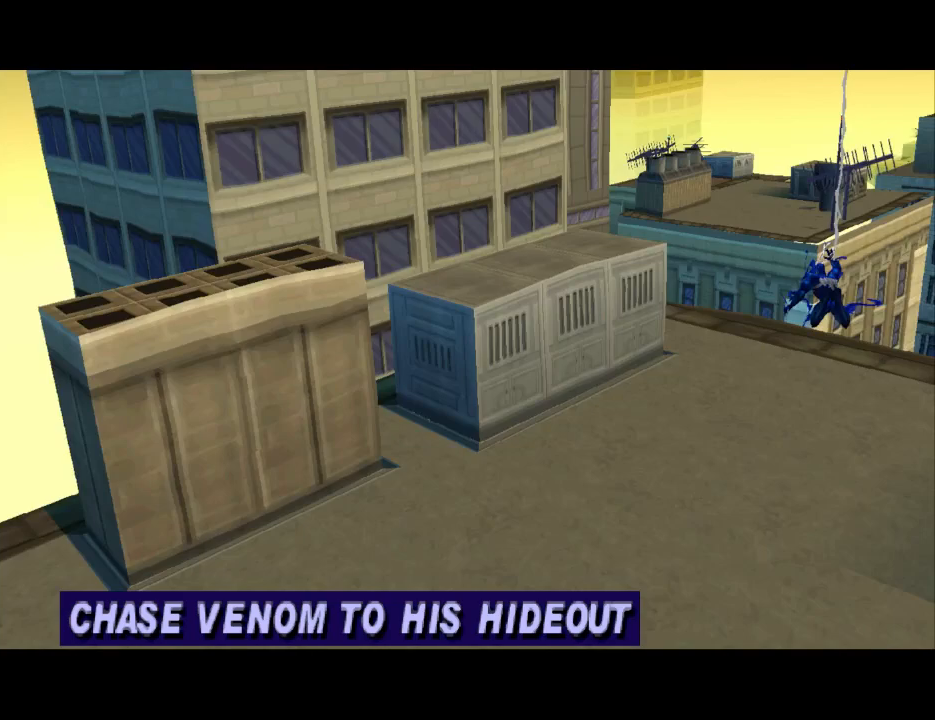
Gameplay with a controller (PlayStation layout); each line is a JSON object with the inputs held at the frame after it. "events" lists button and stick changes between this image and that frame as [ms after this image, input, new state], when the widget could be followed in between. Not read: L2 R2 left_stick right_stick.
{"buttons": [], "events": []}
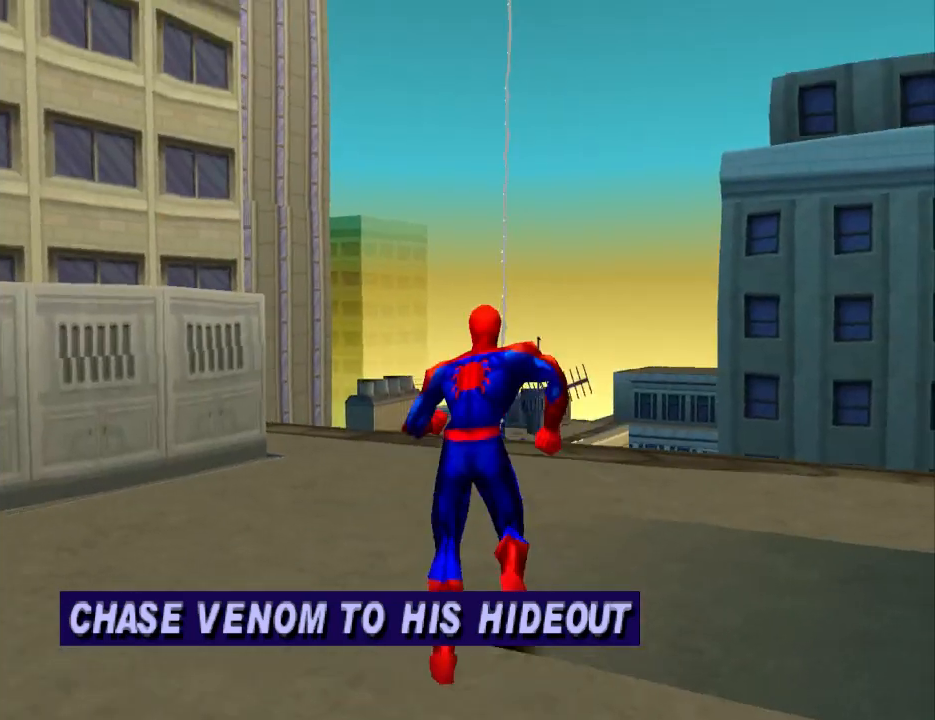
{"buttons": ["DPAD_UP"], "events": [[33, "DPAD_UP", "down"]]}
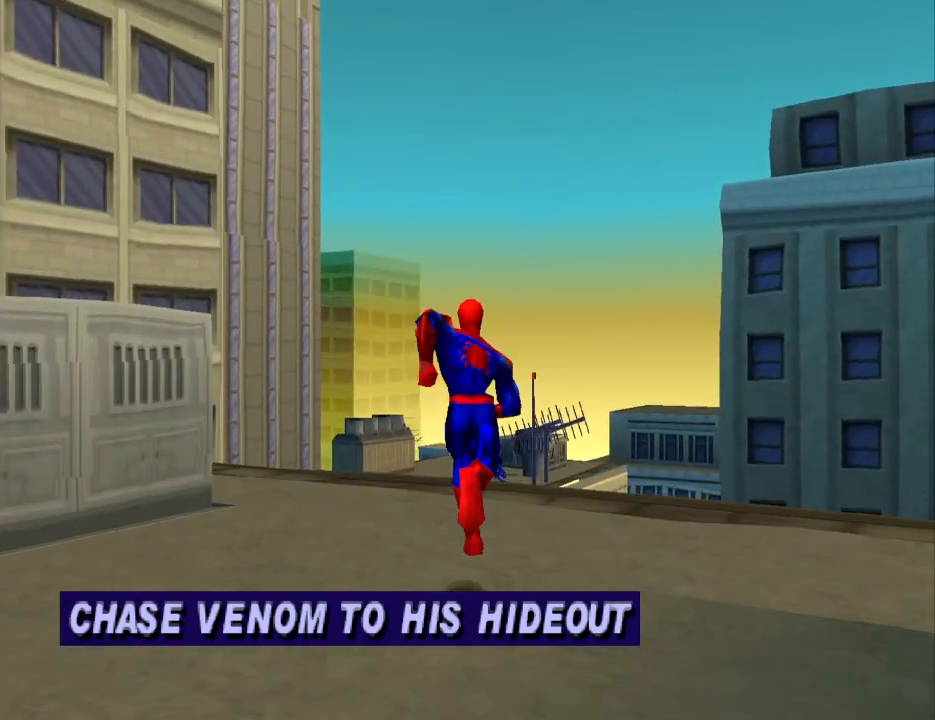
{"buttons": ["DPAD_UP"], "events": []}
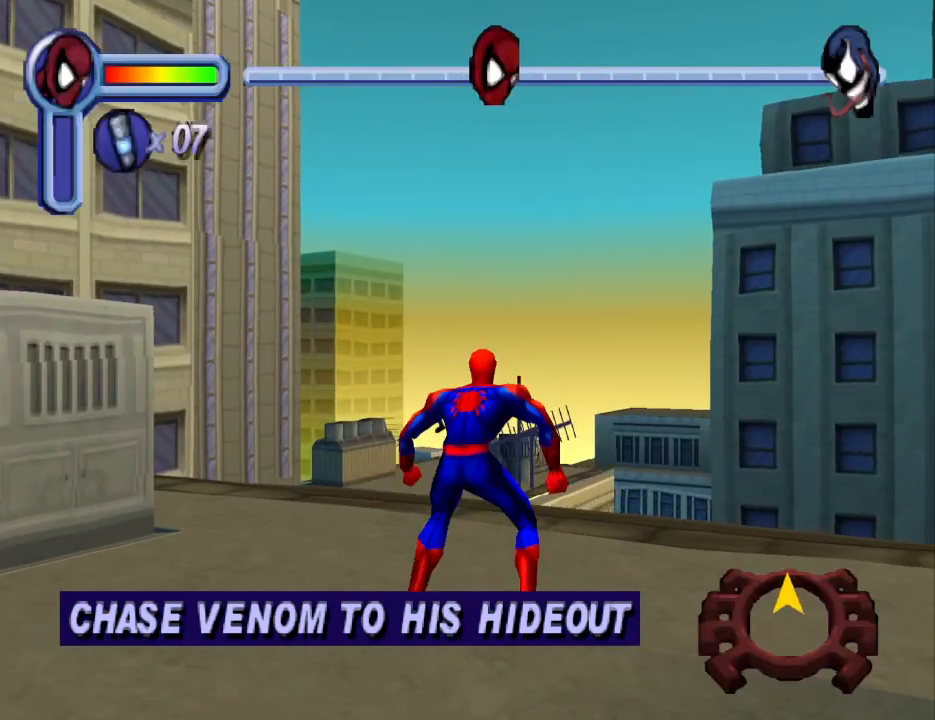
{"buttons": ["CROSS", "DPAD_UP"], "events": [[333, "CROSS", "down"]]}
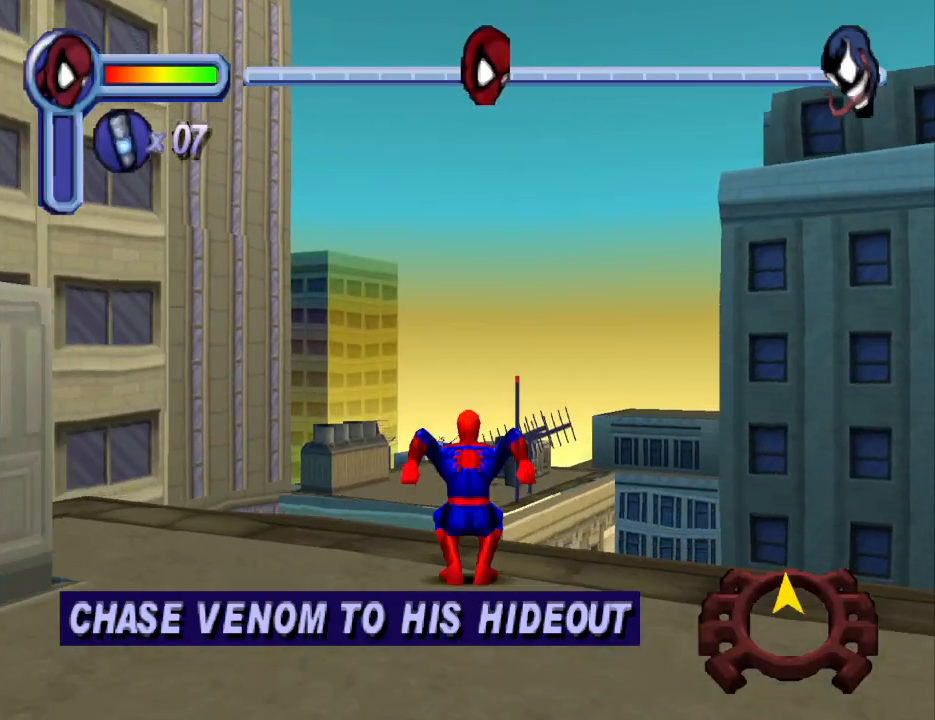
{"buttons": ["DPAD_UP"], "events": [[433, "CROSS", "up"]]}
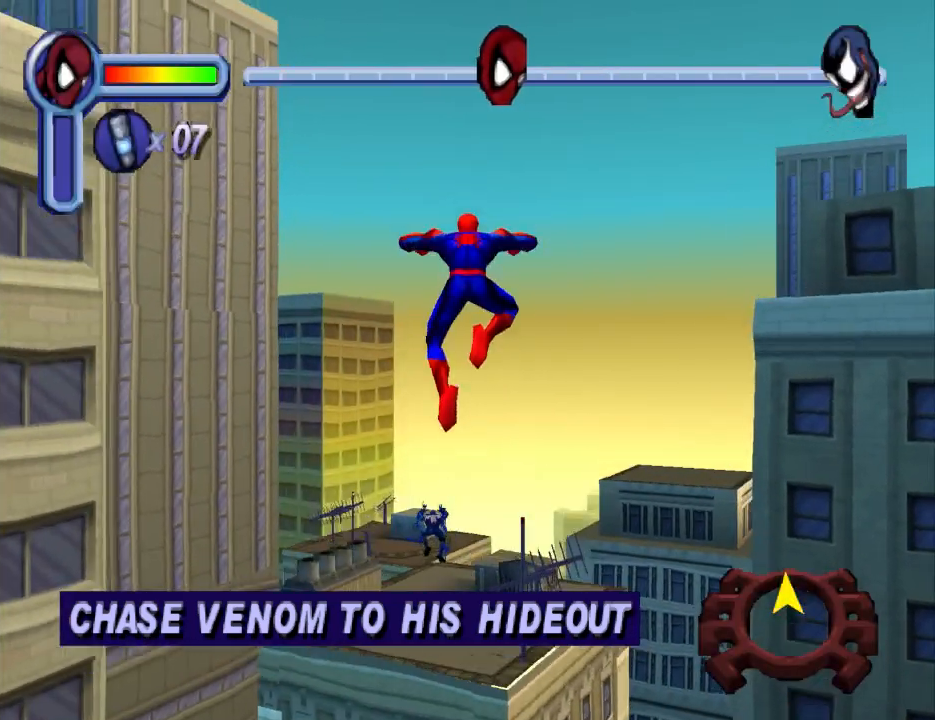
{"buttons": ["R1", "DPAD_UP"], "events": [[67, "R1", "down"]]}
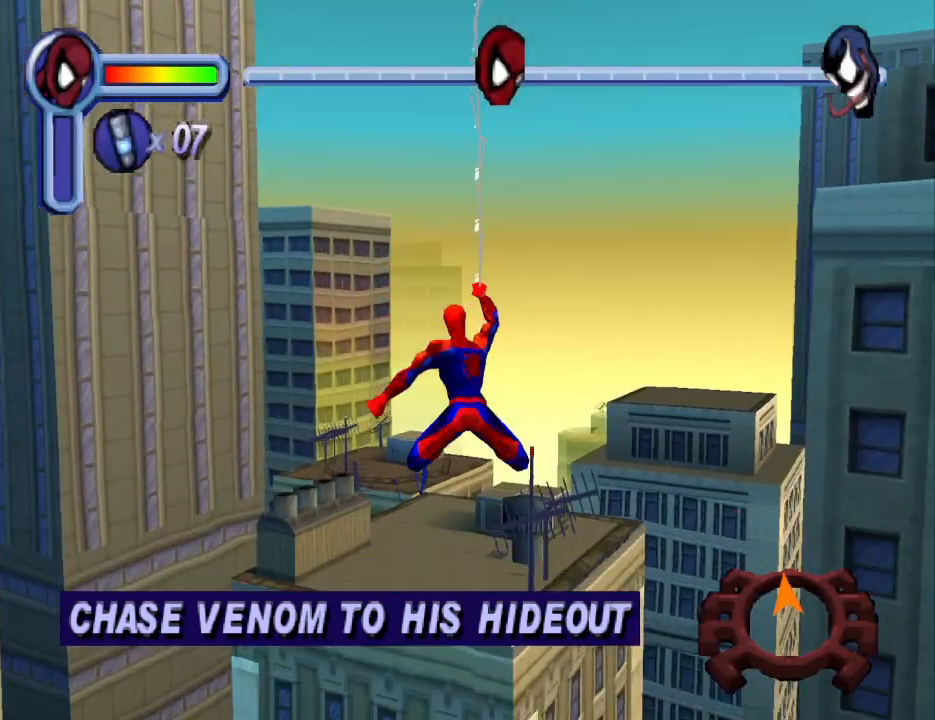
{"buttons": ["R1", "DPAD_UP"], "events": []}
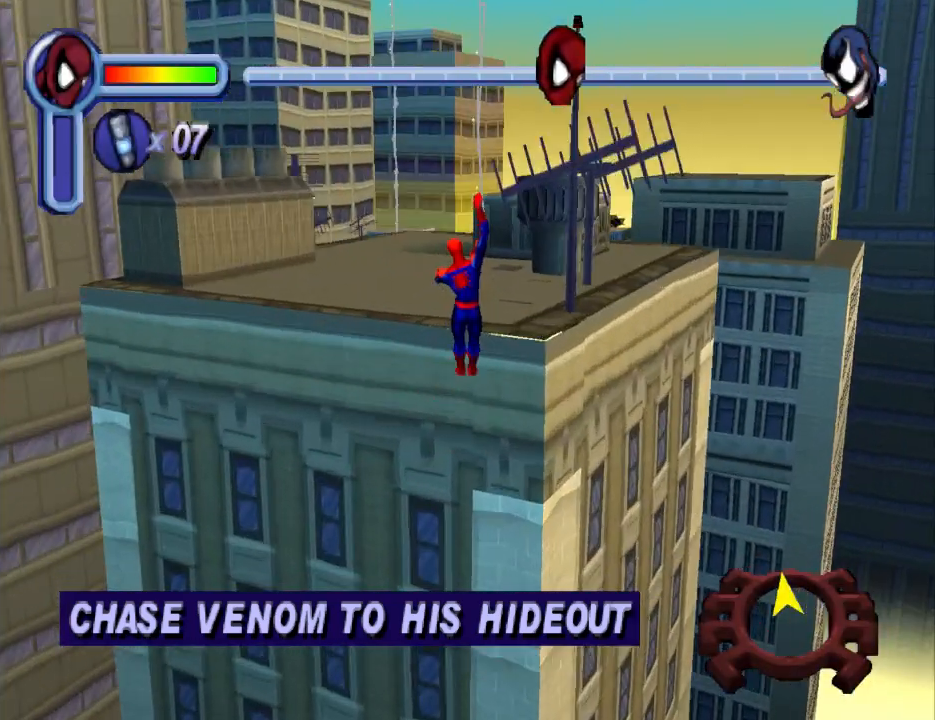
{"buttons": ["DPAD_UP"], "events": [[467, "R1", "up"]]}
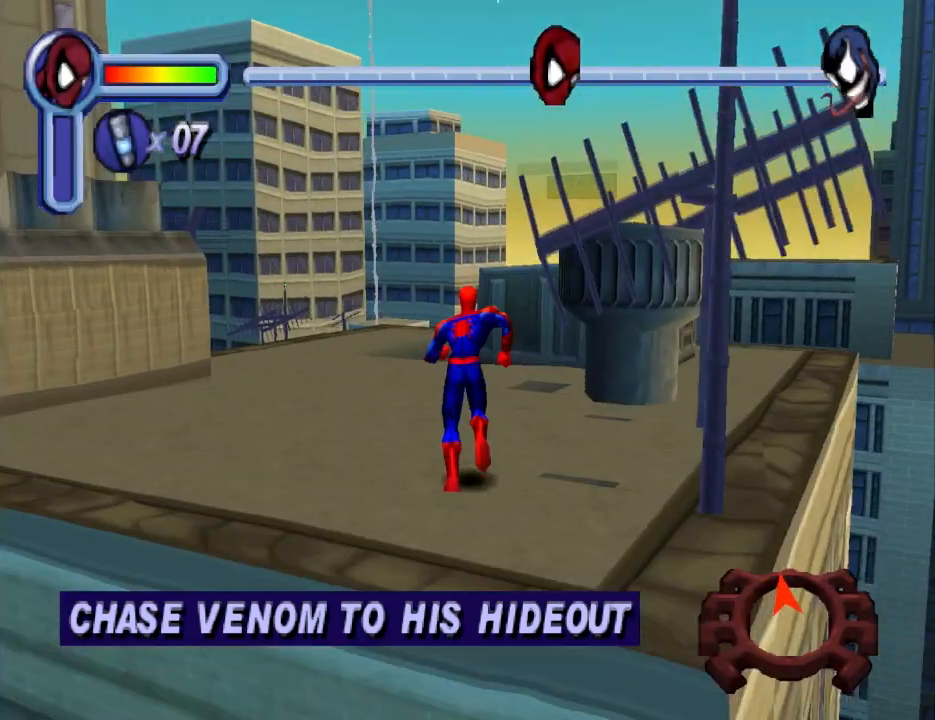
{"buttons": ["DPAD_UP"], "events": [[67, "DPAD_LEFT", "down"], [233, "DPAD_LEFT", "up"]]}
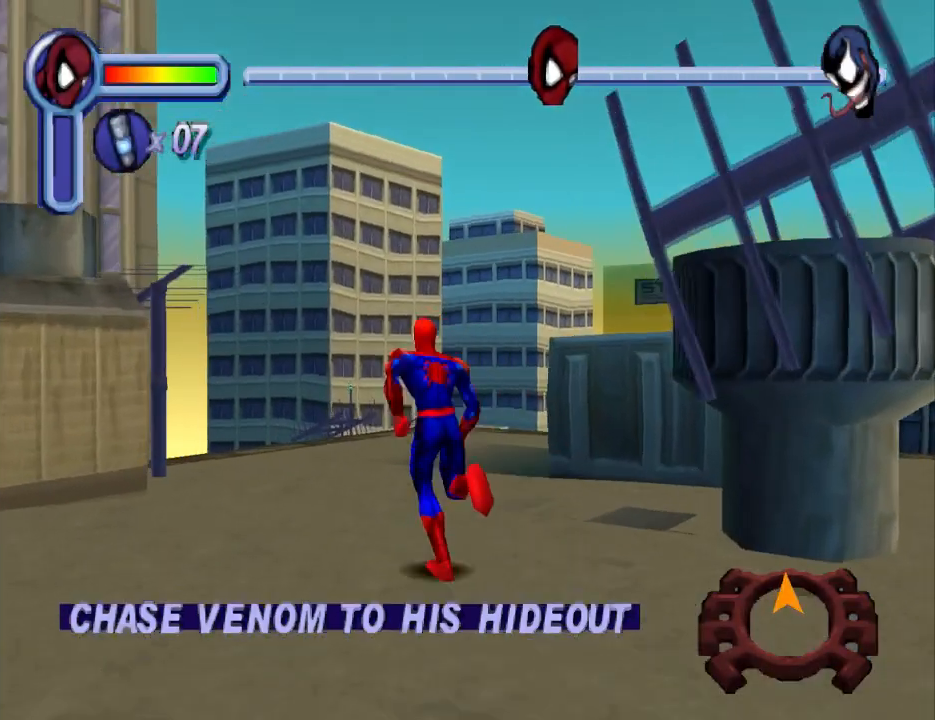
{"buttons": ["DPAD_UP", "DPAD_RIGHT"], "events": [[467, "DPAD_RIGHT", "down"]]}
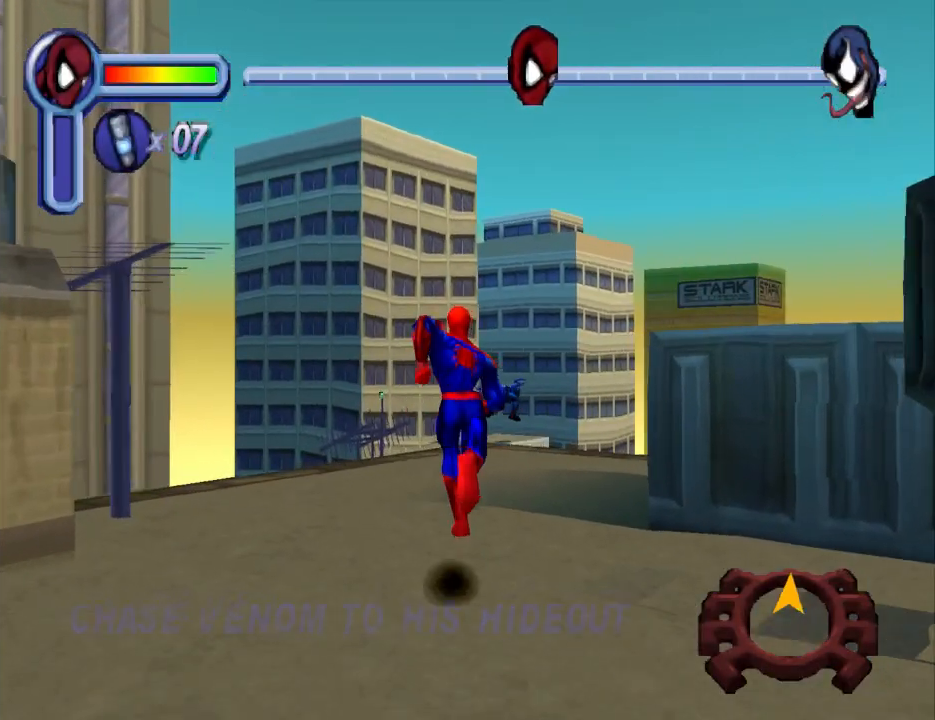
{"buttons": ["DPAD_UP"], "events": [[67, "DPAD_RIGHT", "up"]]}
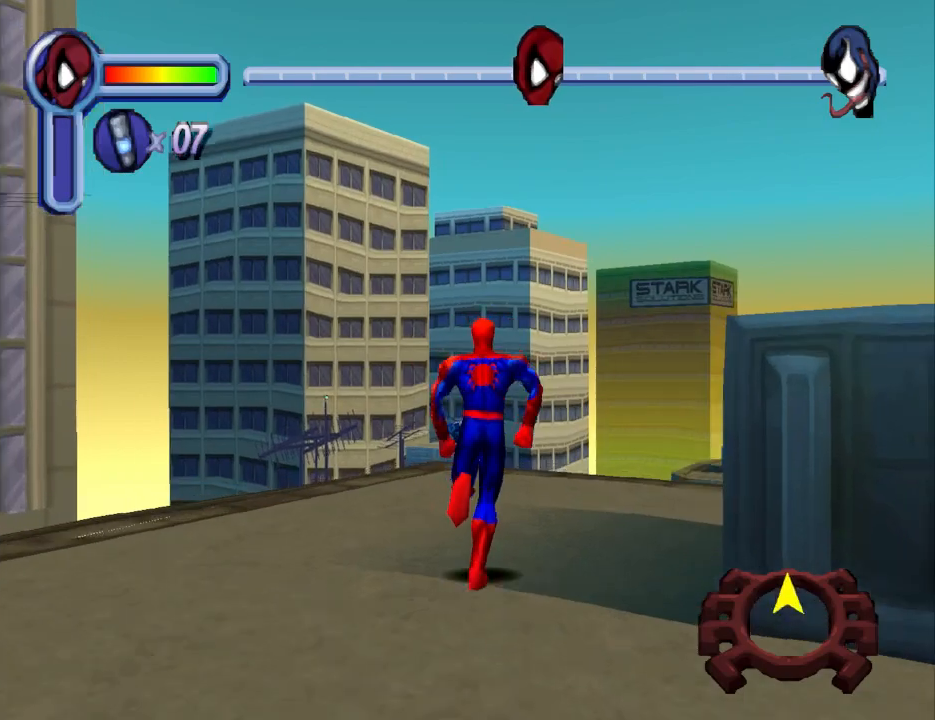
{"buttons": ["DPAD_UP"], "events": [[133, "DPAD_RIGHT", "down"], [200, "DPAD_RIGHT", "up"]]}
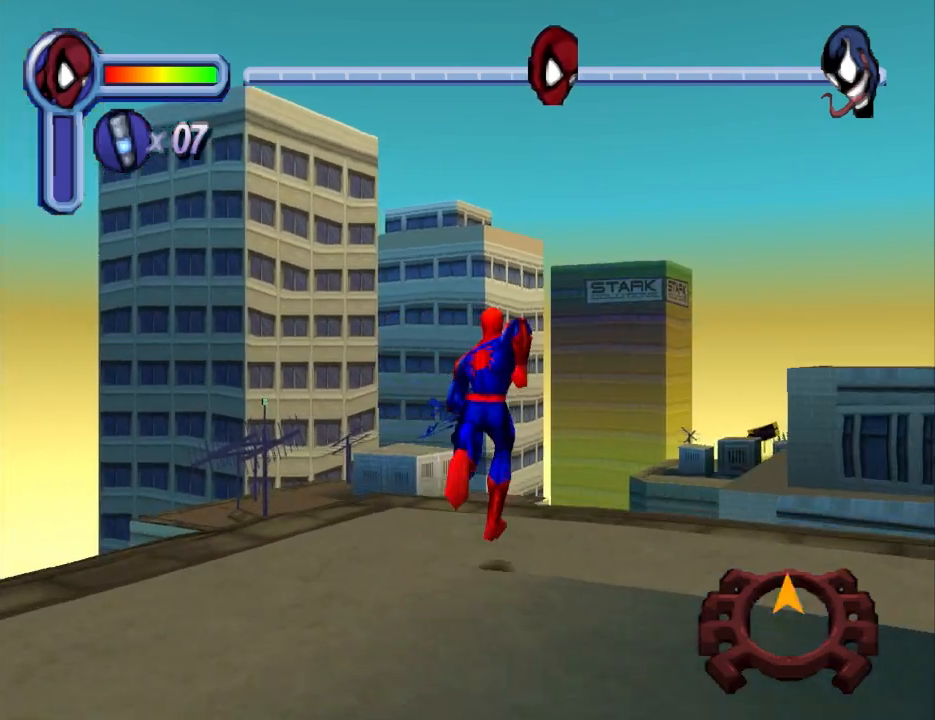
{"buttons": ["CROSS", "DPAD_UP"], "events": [[267, "CROSS", "down"]]}
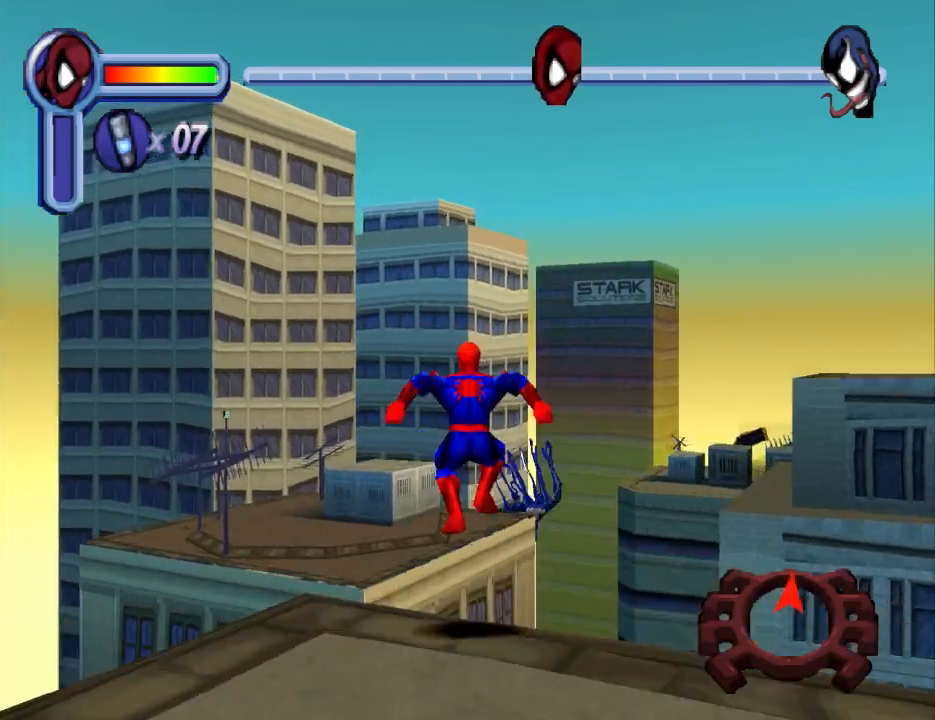
{"buttons": ["DPAD_UP"], "events": [[67, "DPAD_RIGHT", "down"], [333, "DPAD_RIGHT", "up"], [467, "CROSS", "up"]]}
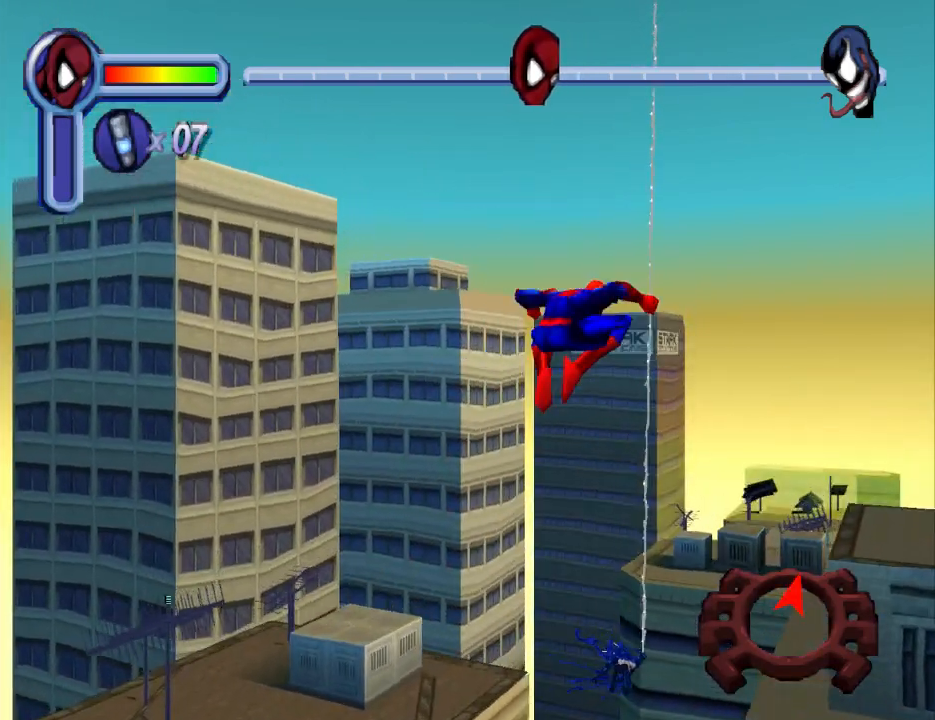
{"buttons": ["R1", "DPAD_UP"], "events": [[133, "R1", "down"]]}
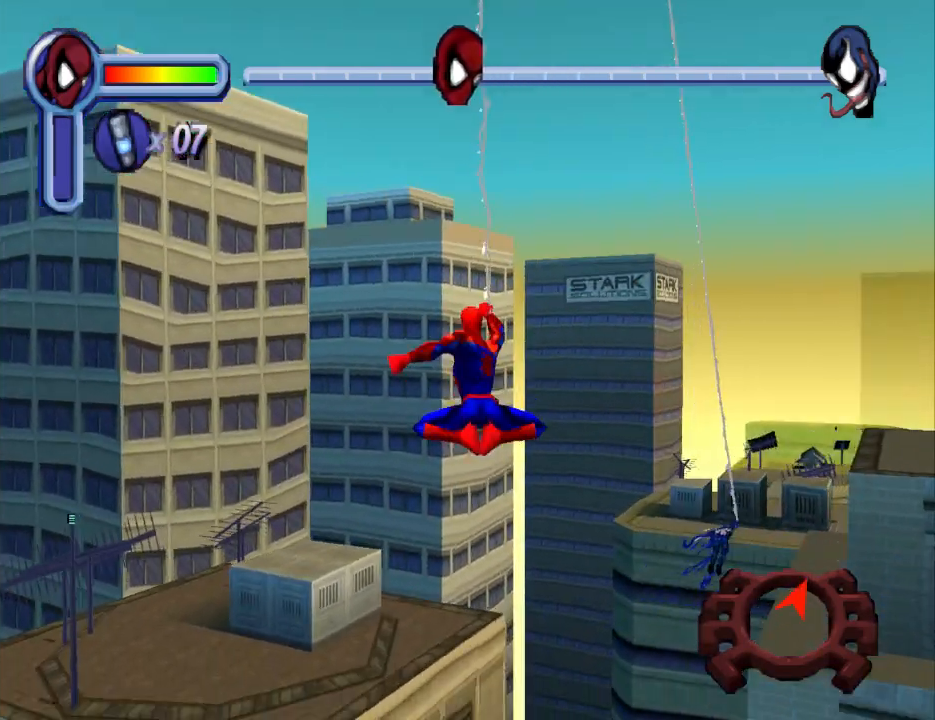
{"buttons": ["R1", "DPAD_UP"], "events": []}
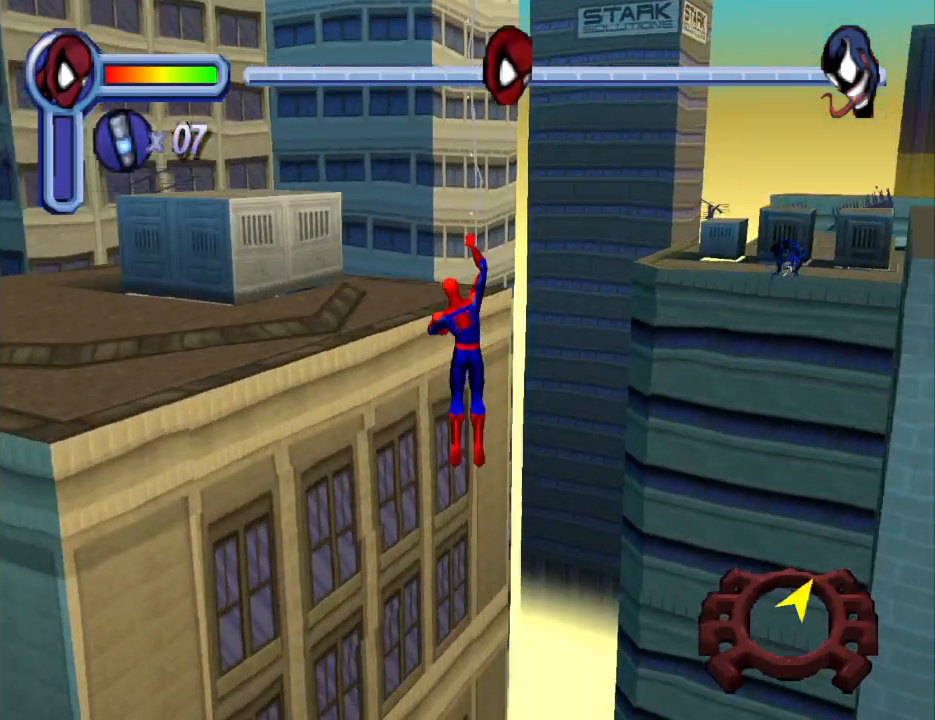
{"buttons": ["R1", "DPAD_UP"], "events": []}
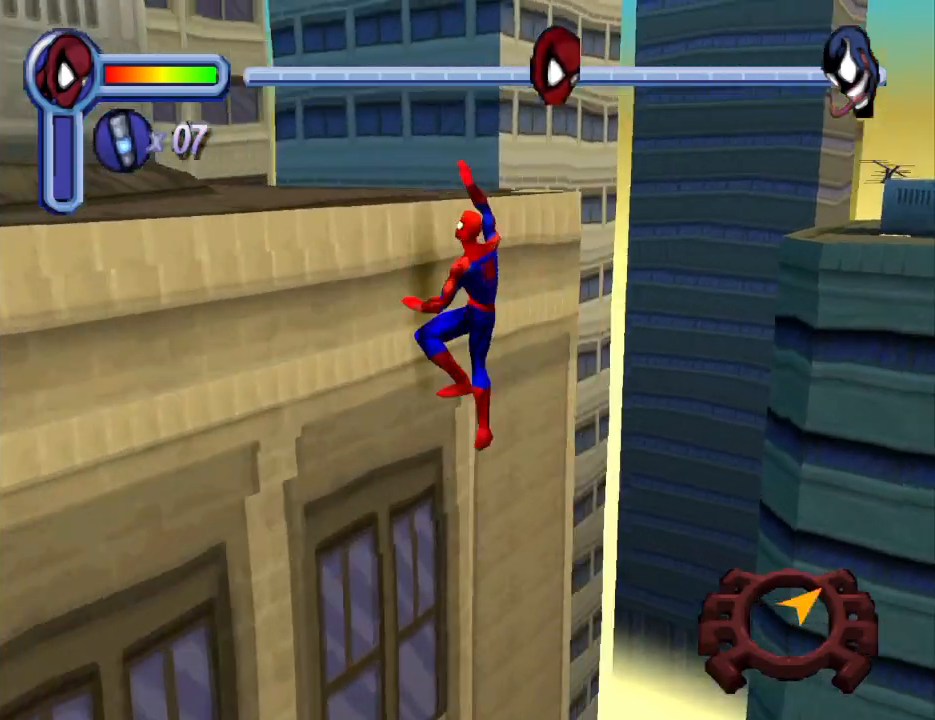
{"buttons": ["DPAD_UP"], "events": [[133, "R1", "up"]]}
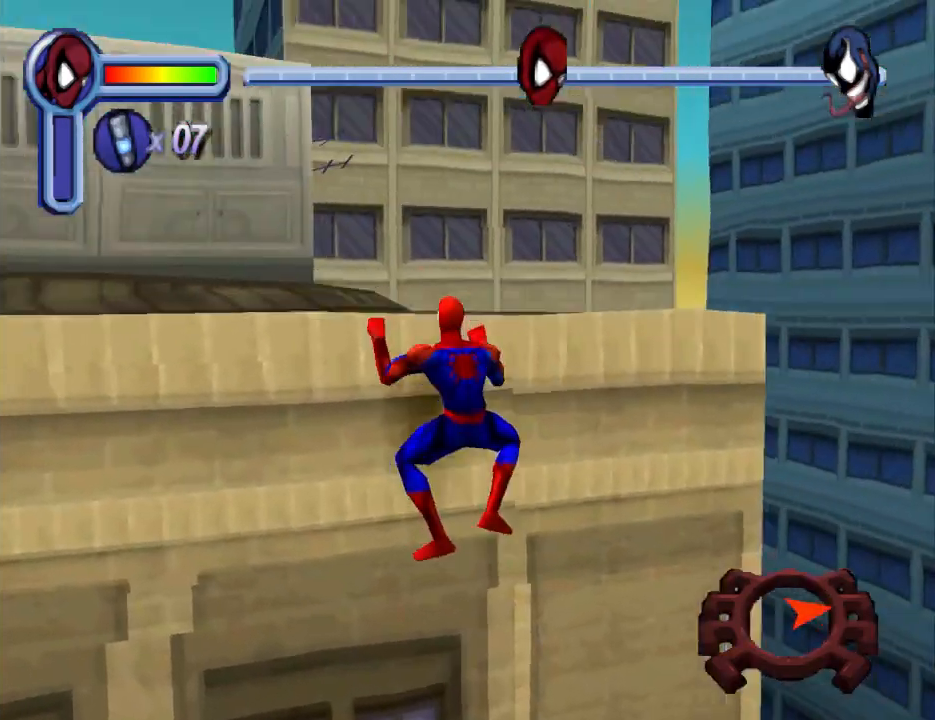
{"buttons": ["DPAD_UP", "DPAD_RIGHT"], "events": [[200, "DPAD_RIGHT", "down"]]}
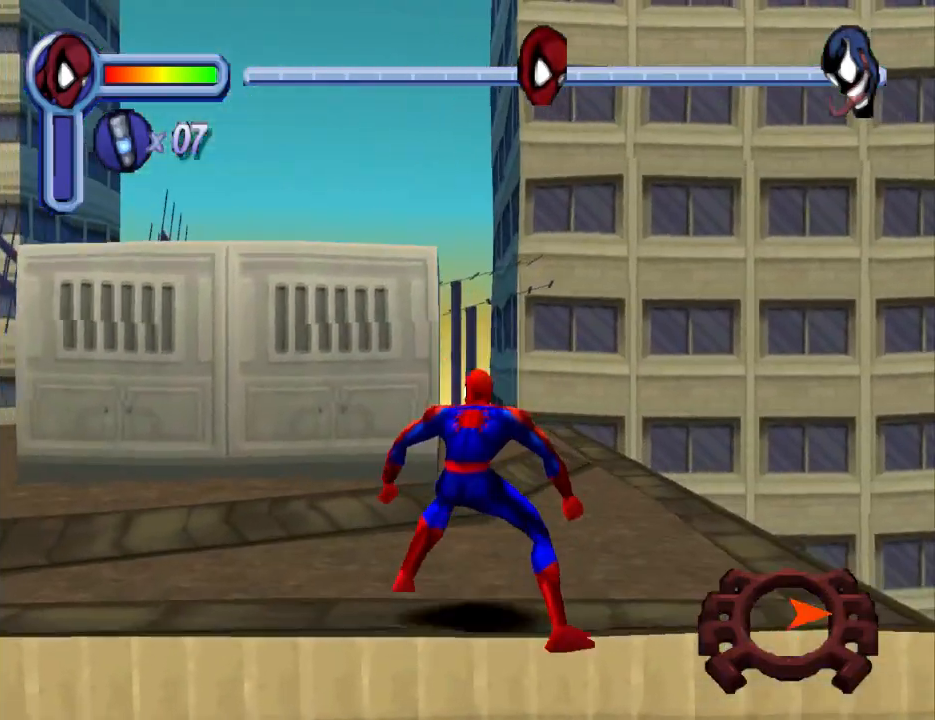
{"buttons": ["CROSS", "DPAD_RIGHT"], "events": [[67, "DPAD_UP", "up"], [500, "CROSS", "down"]]}
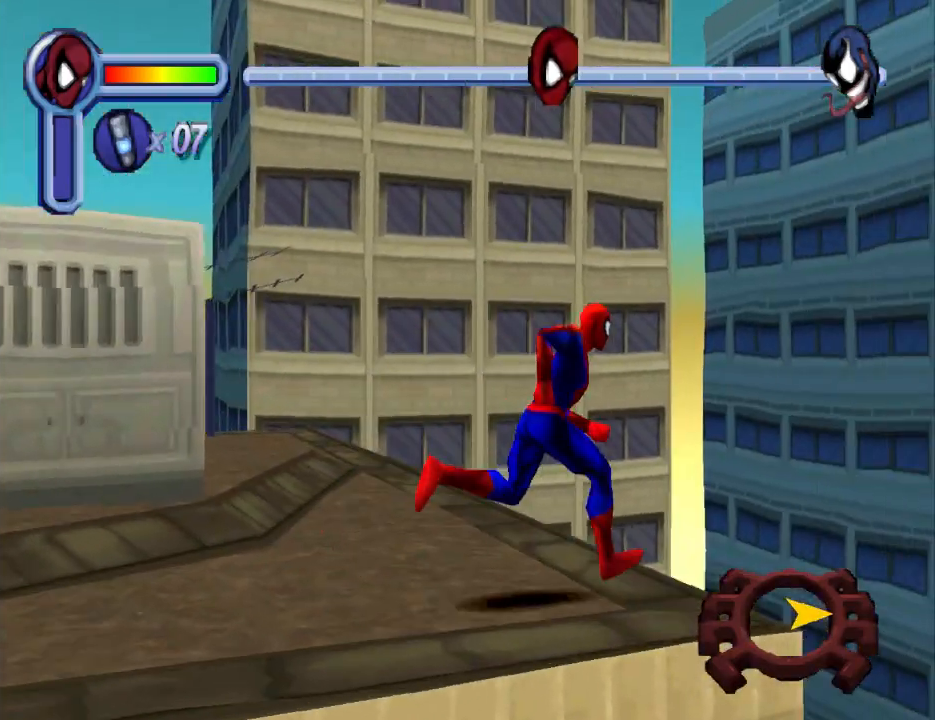
{"buttons": ["CROSS", "DPAD_RIGHT"], "events": []}
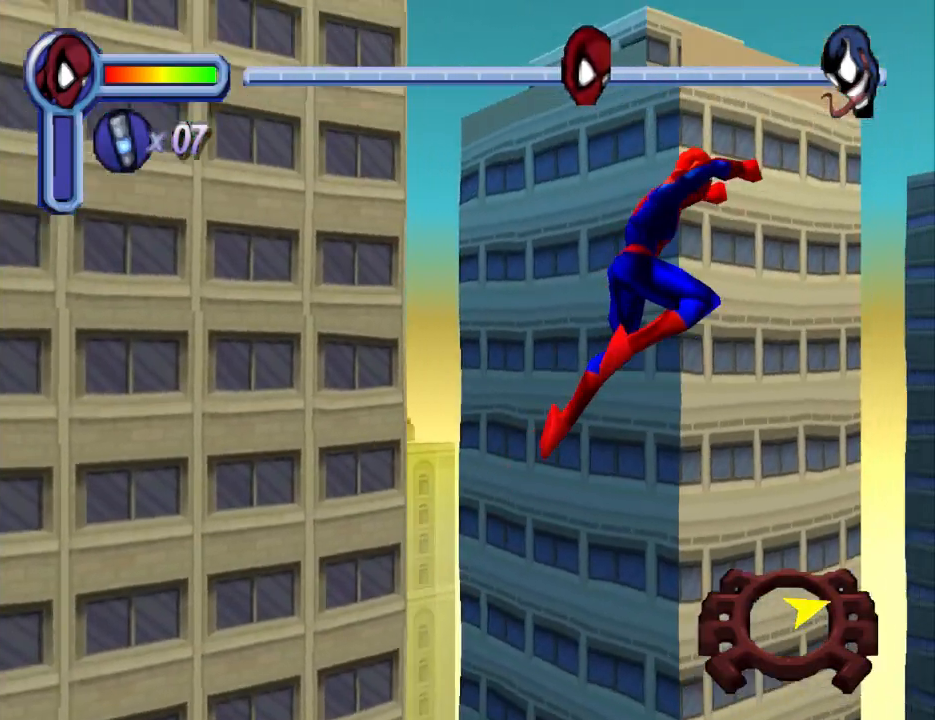
{"buttons": ["R1", "DPAD_UP", "DPAD_RIGHT"], "events": [[33, "CROSS", "up"], [67, "DPAD_UP", "down"], [133, "R1", "down"]]}
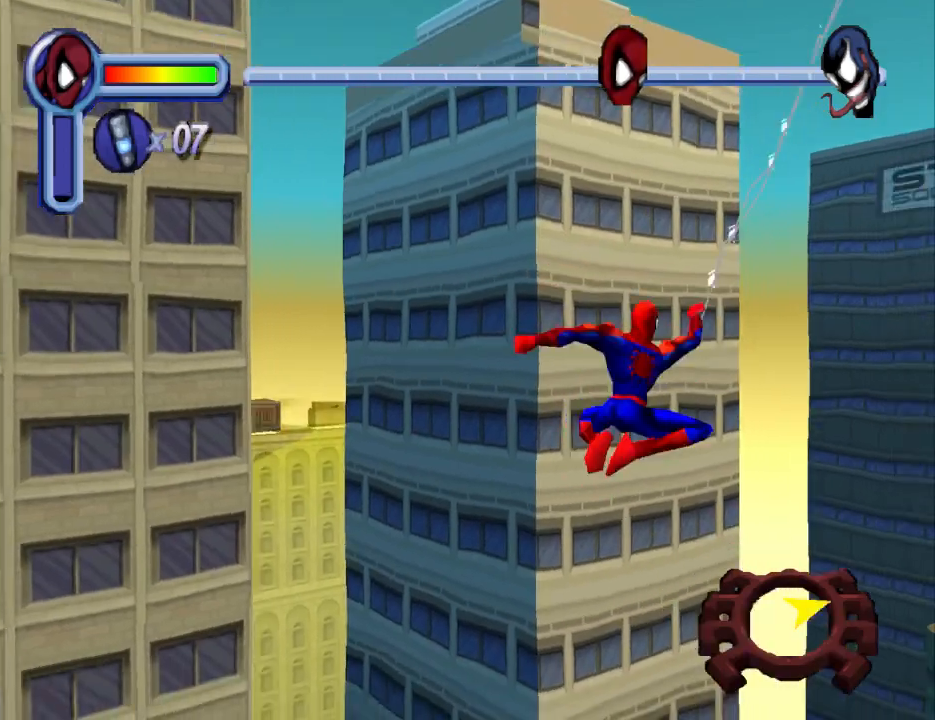
{"buttons": ["R1", "DPAD_UP", "DPAD_RIGHT"], "events": []}
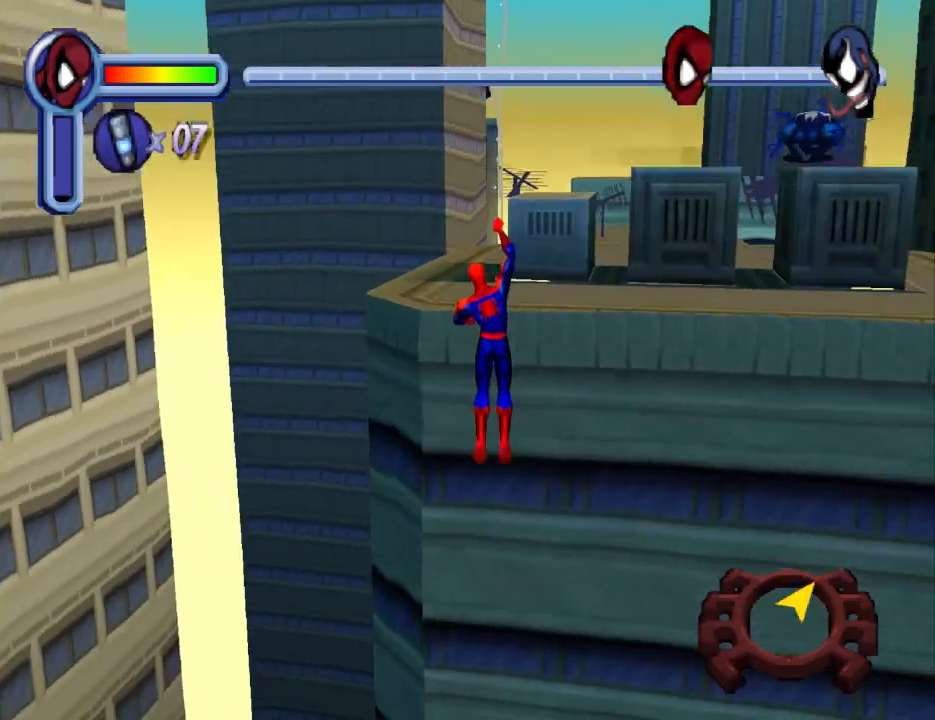
{"buttons": ["DPAD_UP"], "events": [[200, "DPAD_RIGHT", "up"], [500, "R1", "up"]]}
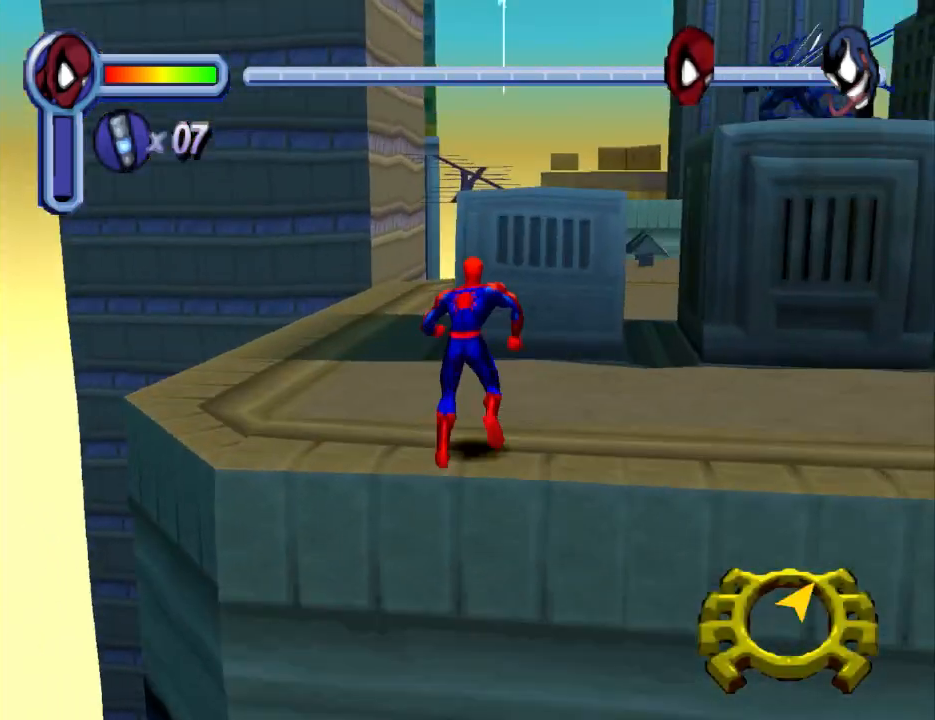
{"buttons": ["CROSS", "DPAD_UP", "DPAD_RIGHT"], "events": [[133, "DPAD_RIGHT", "down"], [267, "CROSS", "down"]]}
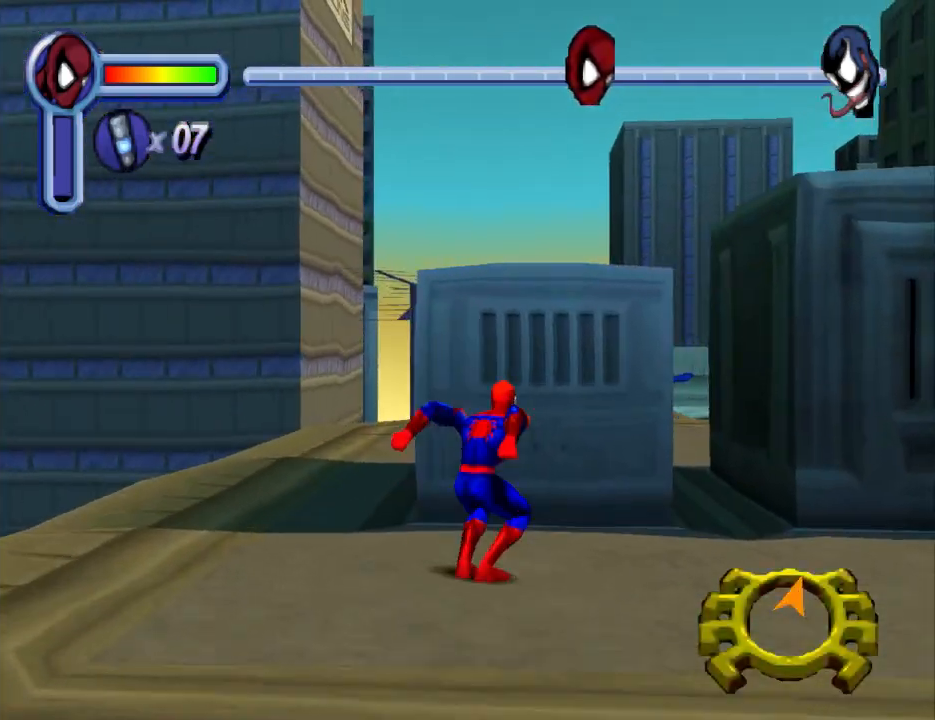
{"buttons": ["R1", "DPAD_UP"], "events": [[67, "DPAD_RIGHT", "up"], [433, "CROSS", "up"], [467, "R1", "down"]]}